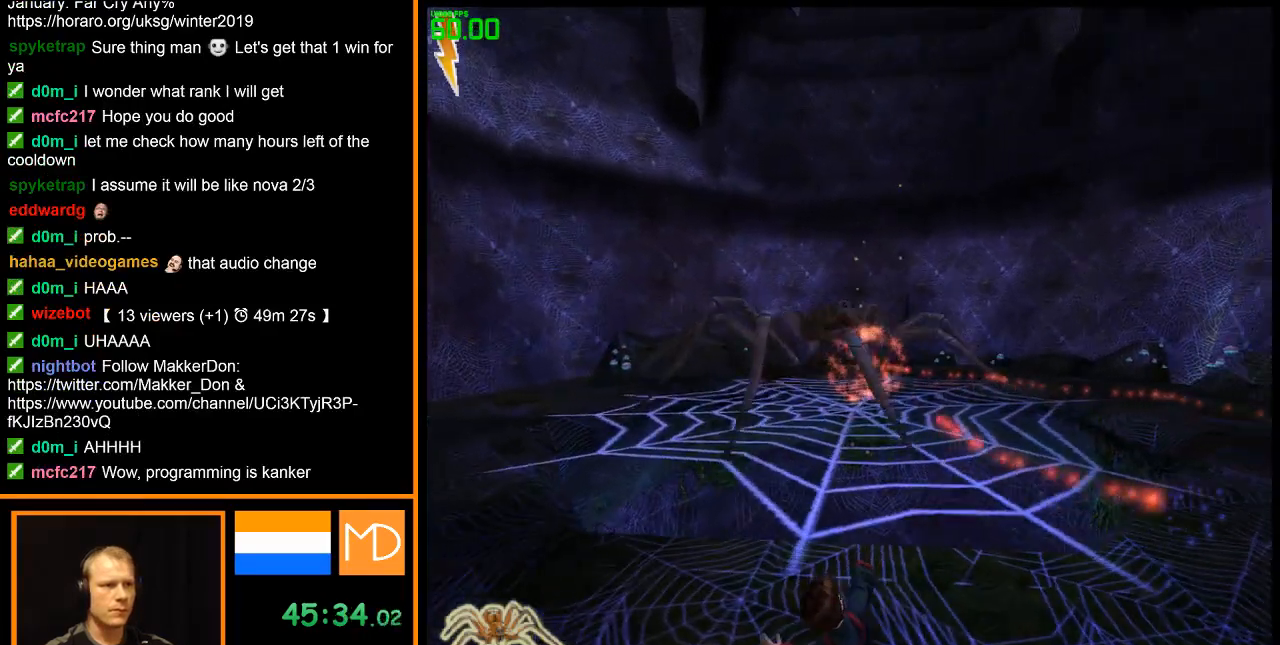
Gameplay with keyboard and mouse; each line is a JSON object with the keys and mouse buttons held at the frame after it. "events" lists presses ("down") and releases ("up") of "alt", "caps_lock", "ctrl", "down", "escape", "f1", "f2", "f3", "f4", "f5", "f6", "f7", "f8", "left", "return", "right", "shift", "space", "super", "tab", "up", "w", "mouse_left", "mouse_wheel" and "mouse_right" between this image and that frame as [ms after this image, input, new state], when the widget could be followed in between. "mouse_left", "mouse_wheel", "mouse_right" = the "left", "wheel", "right" buttons of the "mouse" list. No other keys are recorded. "wheel" means that the mouse wheel is clicked or scrolled. Mouse movement is not recorded.
{"keys": [], "mouse": [], "events": [[100, "mouse_left", "up"], [151, "mouse_left", "down"], [284, "mouse_left", "up"], [334, "mouse_left", "down"], [417, "mouse_left", "up"]]}
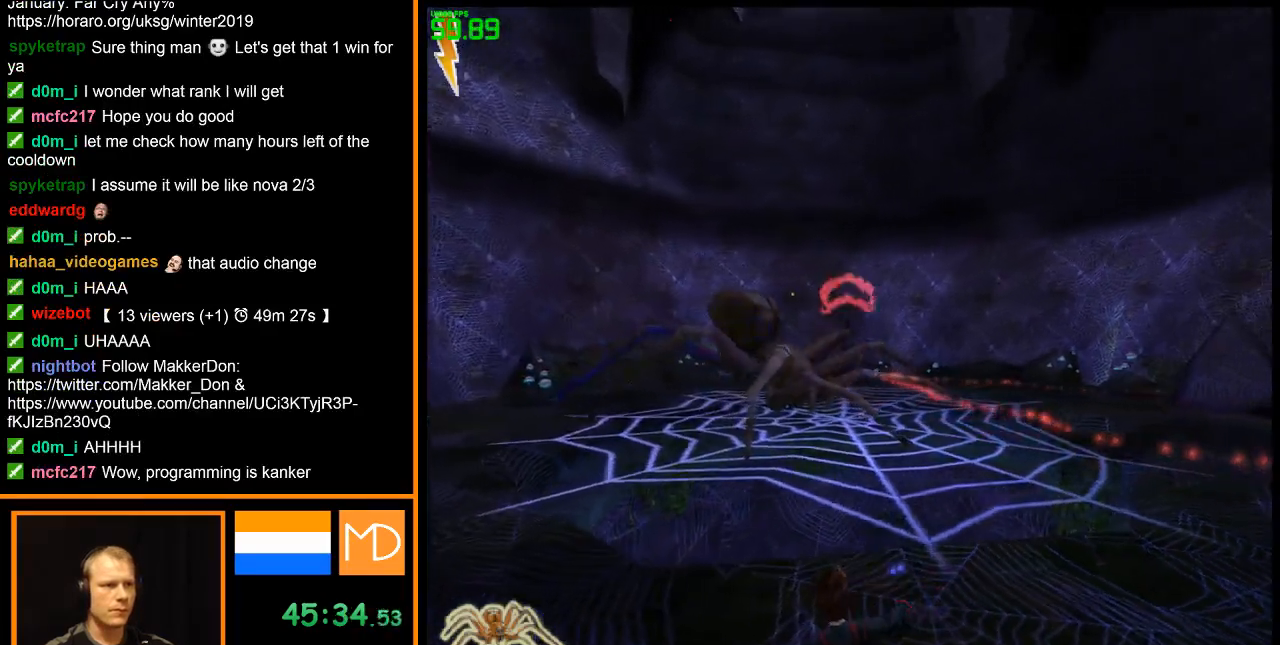
{"keys": [], "mouse": [], "events": [[17, "mouse_left", "down"], [117, "mouse_left", "up"], [150, "mouse_left", "down"], [300, "mouse_left", "up"], [350, "mouse_left", "down"], [484, "mouse_left", "up"]]}
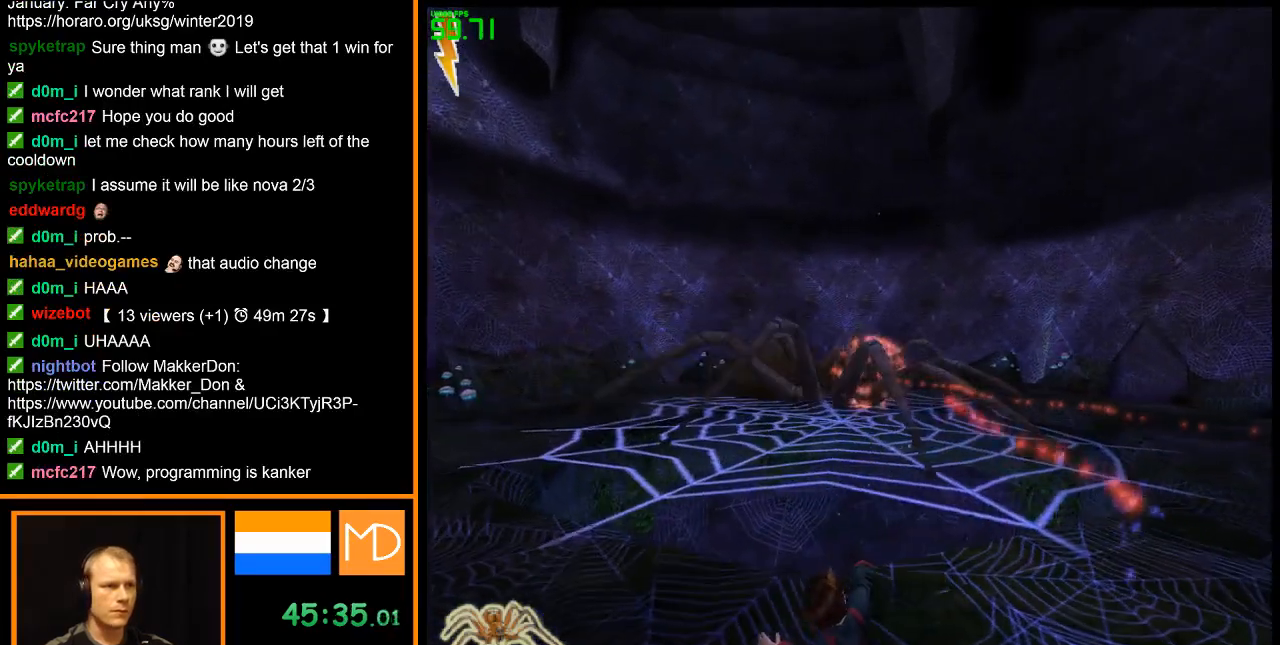
{"keys": [], "mouse": [], "events": [[34, "mouse_left", "down"], [167, "mouse_left", "up"], [217, "mouse_left", "down"], [317, "mouse_left", "up"], [401, "mouse_left", "down"], [501, "mouse_left", "up"]]}
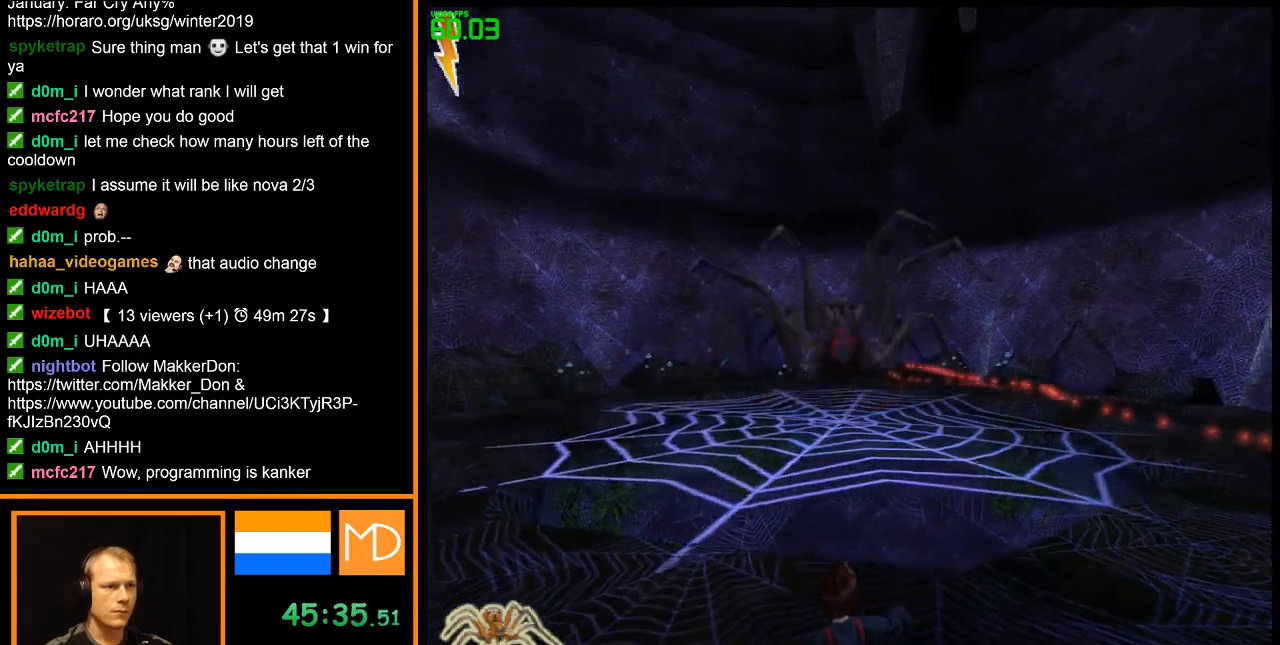
{"keys": [], "mouse": ["left"], "events": [[50, "mouse_left", "down"], [183, "mouse_left", "up"], [233, "mouse_left", "down"], [317, "mouse_left", "up"], [417, "mouse_left", "down"]]}
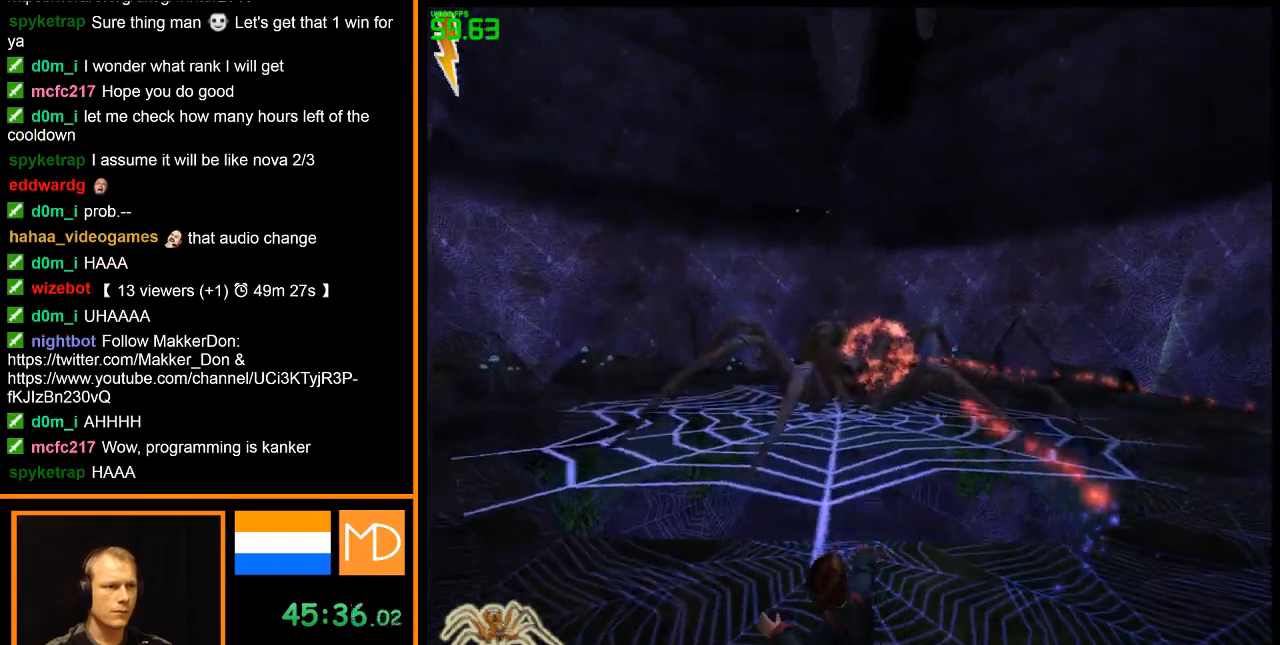
{"keys": [], "mouse": ["left"], "events": [[17, "mouse_left", "up"], [100, "mouse_left", "down"], [201, "mouse_left", "up"], [251, "mouse_left", "down"], [384, "mouse_left", "up"], [434, "mouse_left", "down"]]}
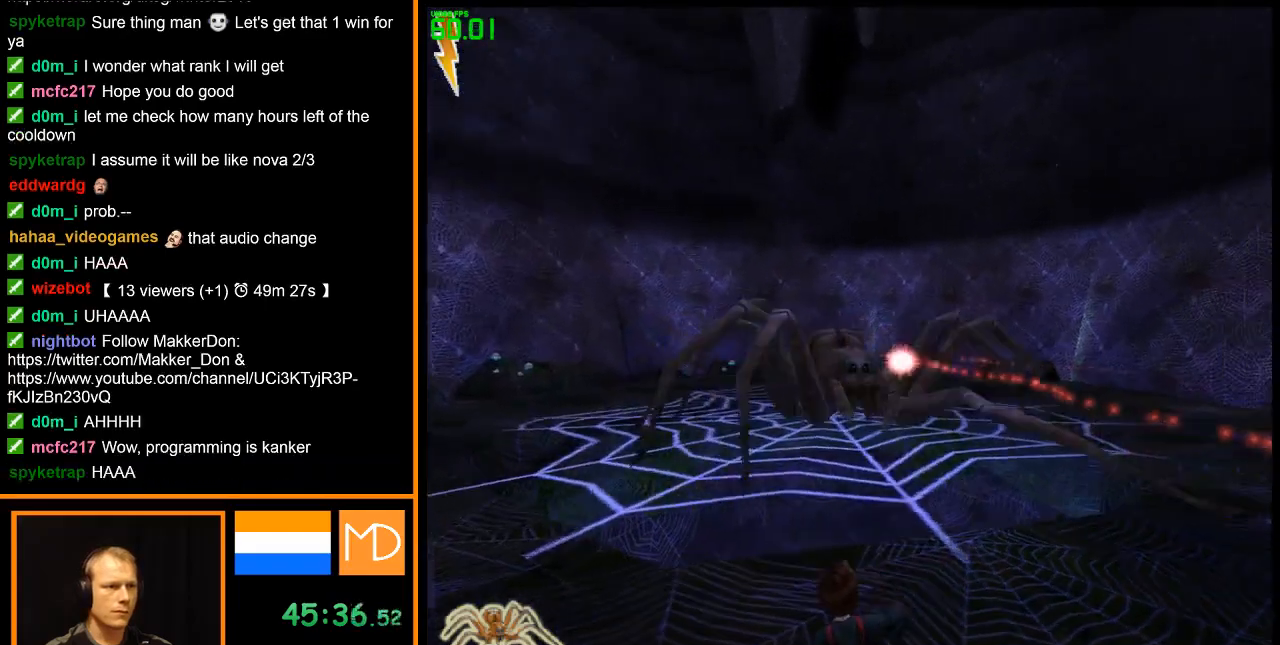
{"keys": [], "mouse": ["left"], "events": [[33, "mouse_left", "up"], [117, "mouse_left", "down"], [217, "mouse_left", "up"], [317, "mouse_left", "down"], [400, "mouse_left", "up"], [500, "mouse_left", "down"]]}
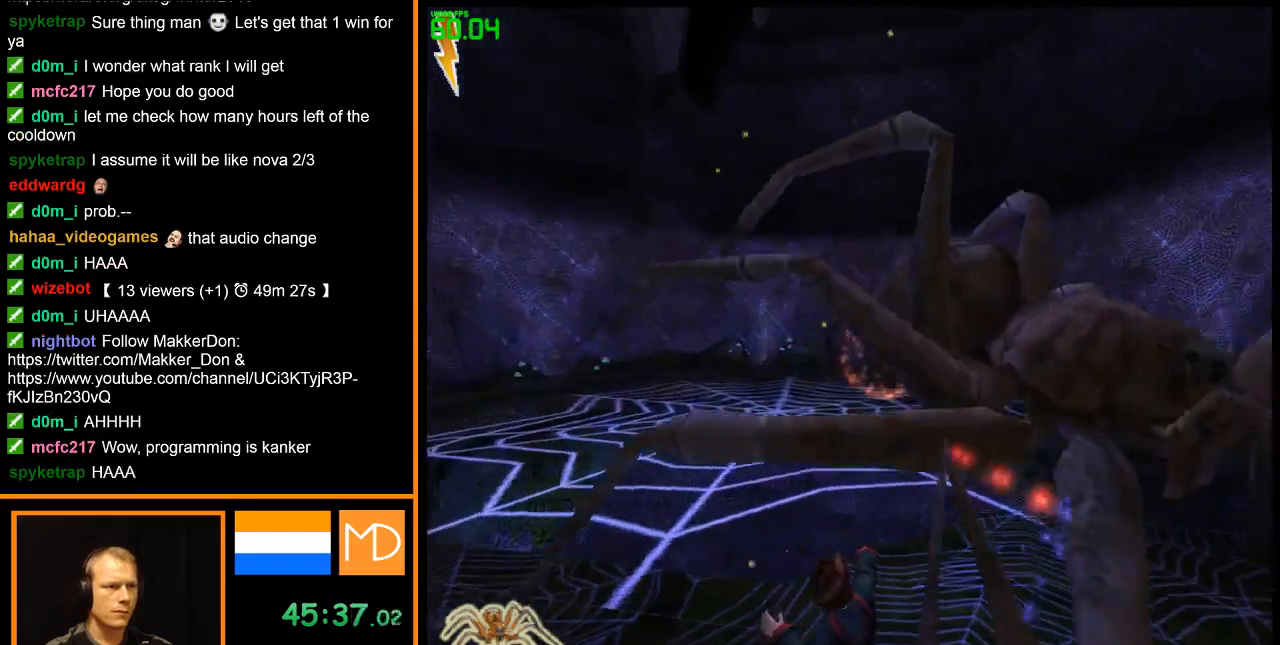
{"keys": [], "mouse": [], "events": [[84, "mouse_left", "up"], [134, "mouse_left", "down"], [284, "mouse_left", "up"], [317, "mouse_left", "down"], [417, "mouse_left", "up"]]}
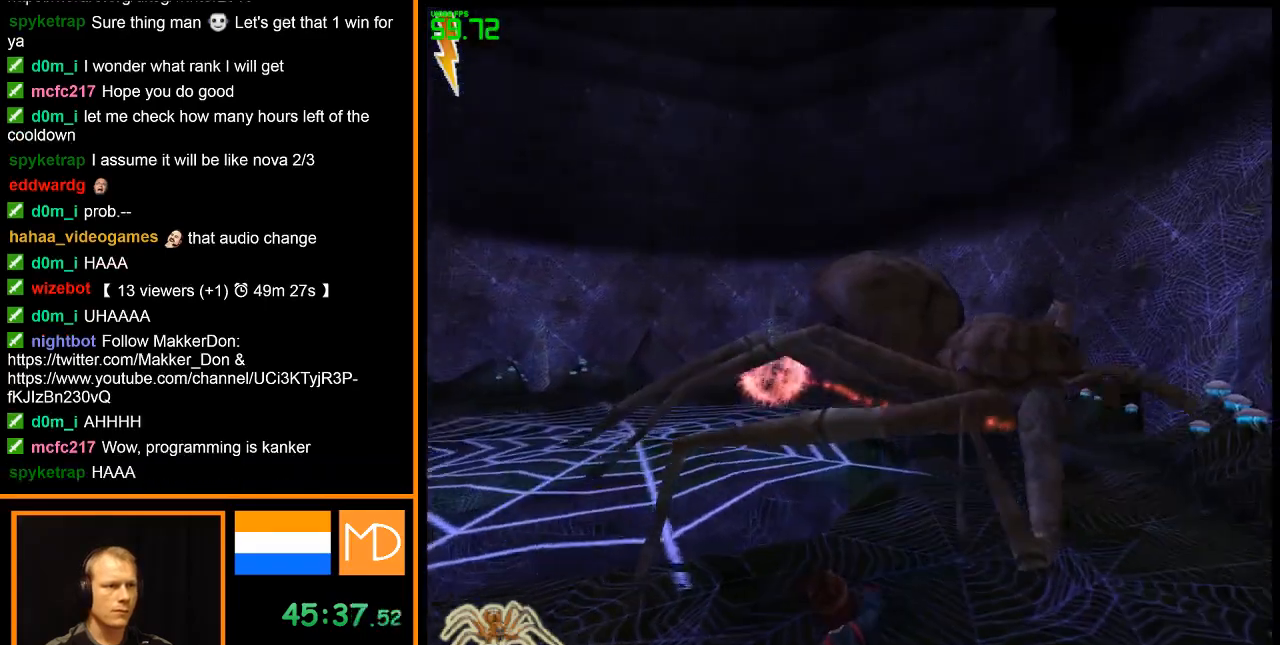
{"keys": [], "mouse": [], "events": [[17, "mouse_left", "down"], [100, "mouse_left", "up"], [150, "mouse_left", "down"], [300, "mouse_left", "up"], [334, "mouse_left", "down"], [484, "mouse_left", "up"]]}
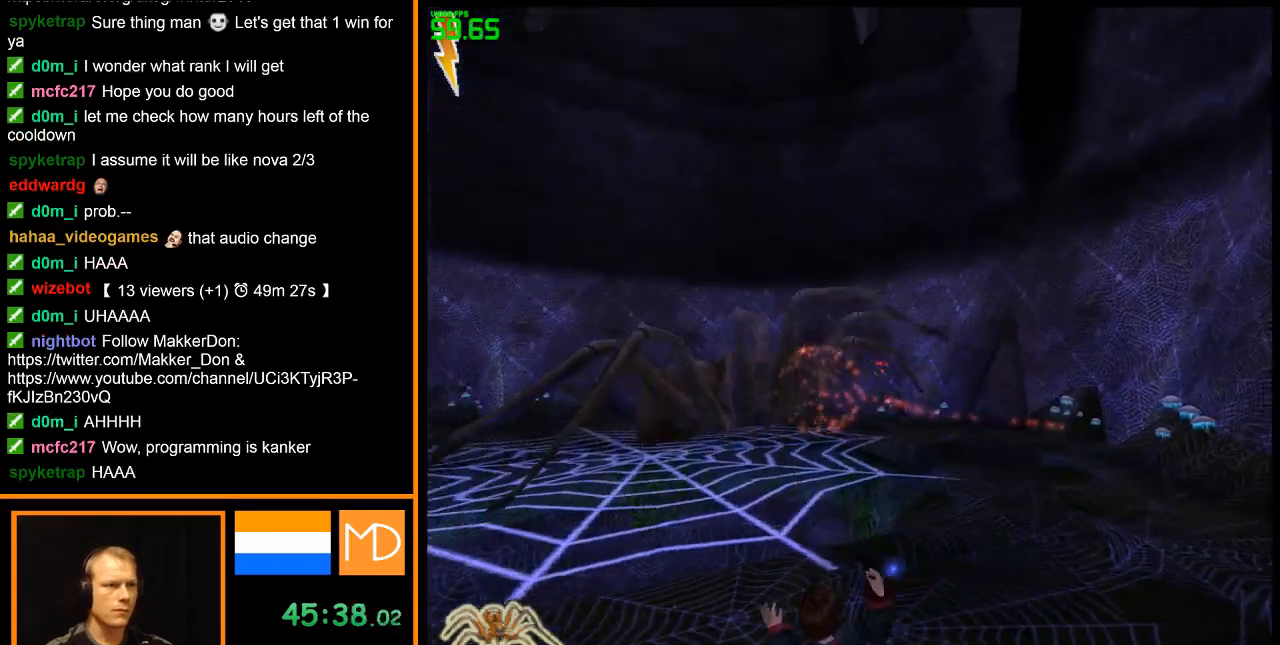
{"keys": [], "mouse": ["left"], "events": [[34, "mouse_left", "down"], [117, "mouse_left", "up"], [167, "mouse_left", "down"], [301, "mouse_left", "up"], [351, "mouse_left", "down"], [451, "mouse_left", "up"], [501, "mouse_left", "down"]]}
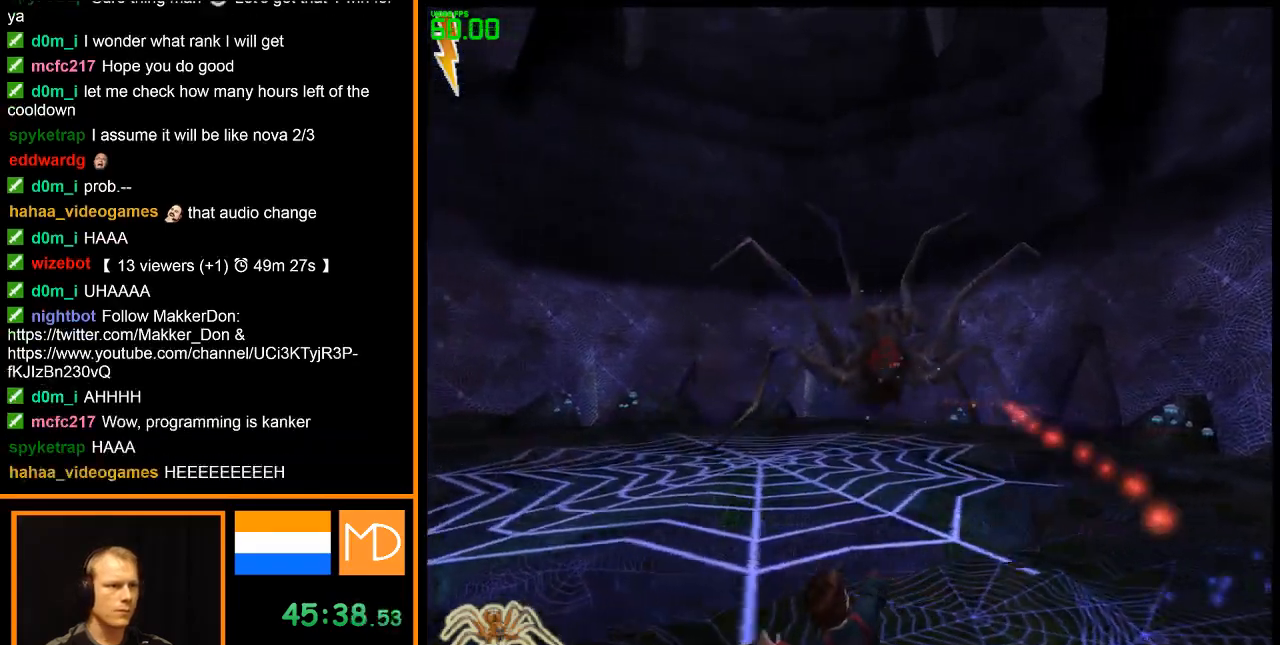
{"keys": [], "mouse": ["left"], "events": [[133, "mouse_left", "up"], [183, "mouse_left", "down"], [317, "mouse_left", "up"], [367, "mouse_left", "down"], [467, "mouse_left", "up"], [500, "mouse_left", "down"]]}
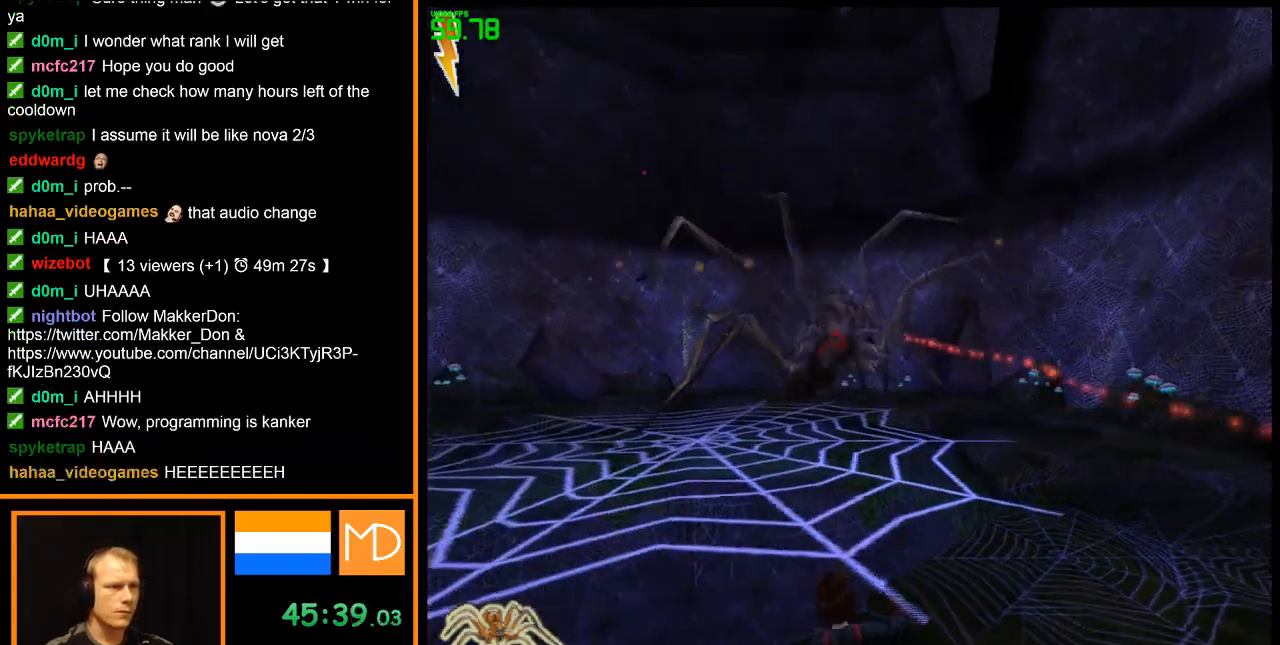
{"keys": [], "mouse": [], "events": [[100, "mouse_left", "up"], [201, "mouse_left", "down"], [284, "mouse_left", "up"], [334, "mouse_left", "down"], [434, "mouse_left", "up"]]}
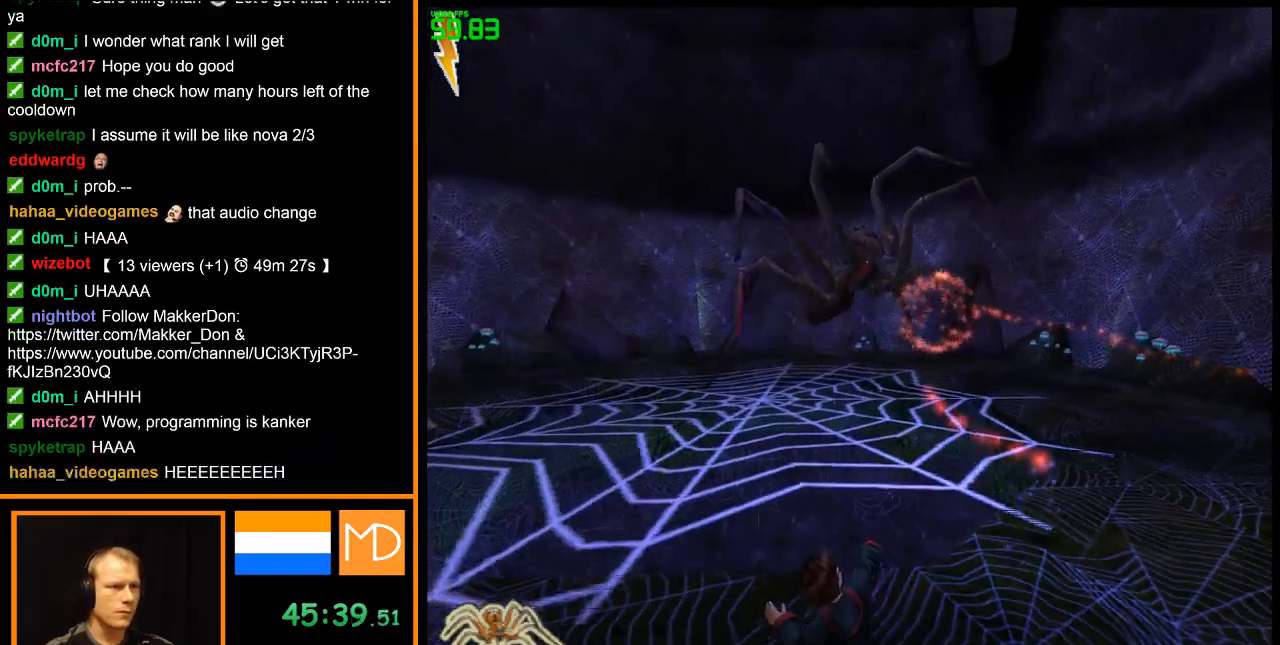
{"keys": [], "mouse": [], "events": [[17, "mouse_left", "down"], [117, "mouse_left", "up"], [217, "mouse_left", "down"], [300, "mouse_left", "up"], [350, "mouse_left", "down"], [500, "mouse_left", "up"]]}
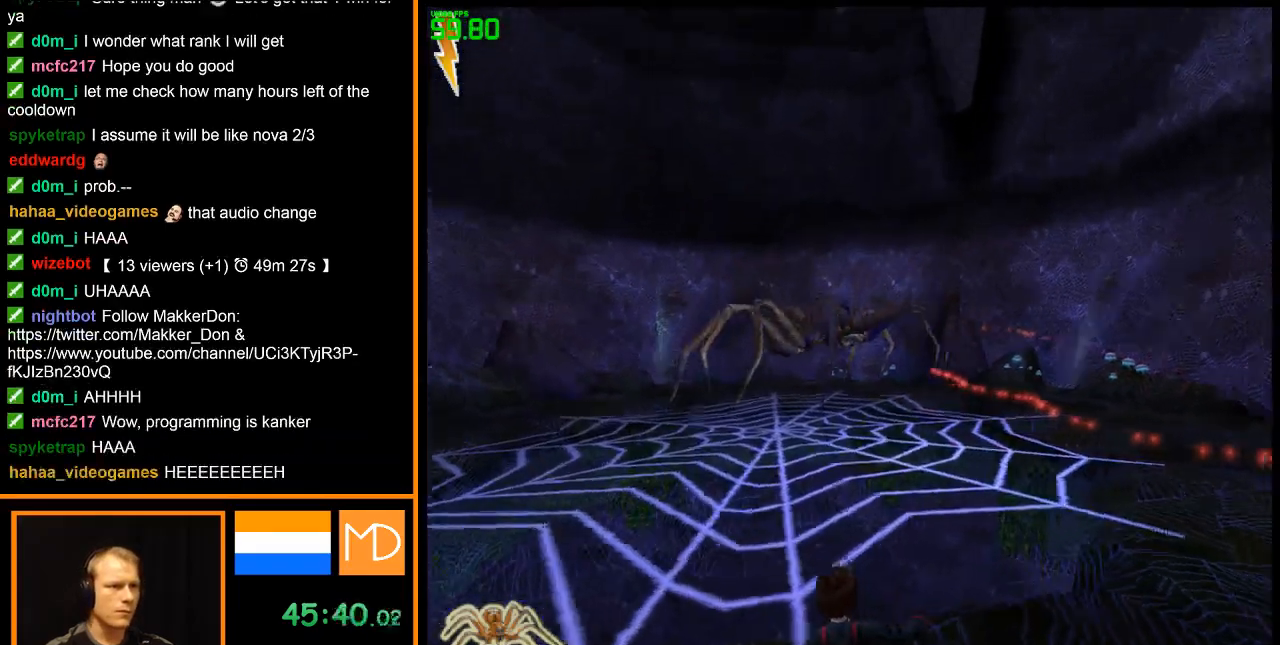
{"keys": [], "mouse": [], "events": [[17, "mouse_left", "down"], [184, "mouse_left", "up"], [234, "mouse_left", "down"], [317, "mouse_left", "up"], [417, "mouse_left", "down"], [501, "mouse_left", "up"]]}
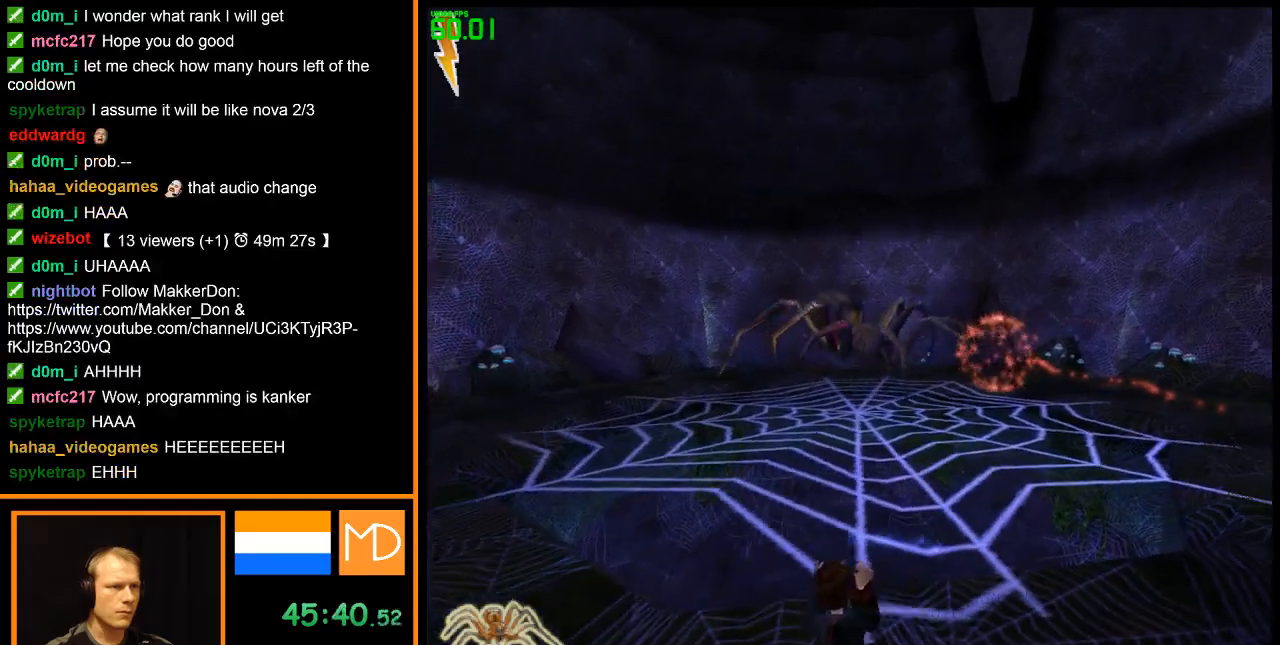
{"keys": [], "mouse": ["left"], "events": [[50, "mouse_left", "down"], [200, "mouse_left", "up"], [233, "mouse_left", "down"], [384, "mouse_left", "up"], [434, "mouse_left", "down"]]}
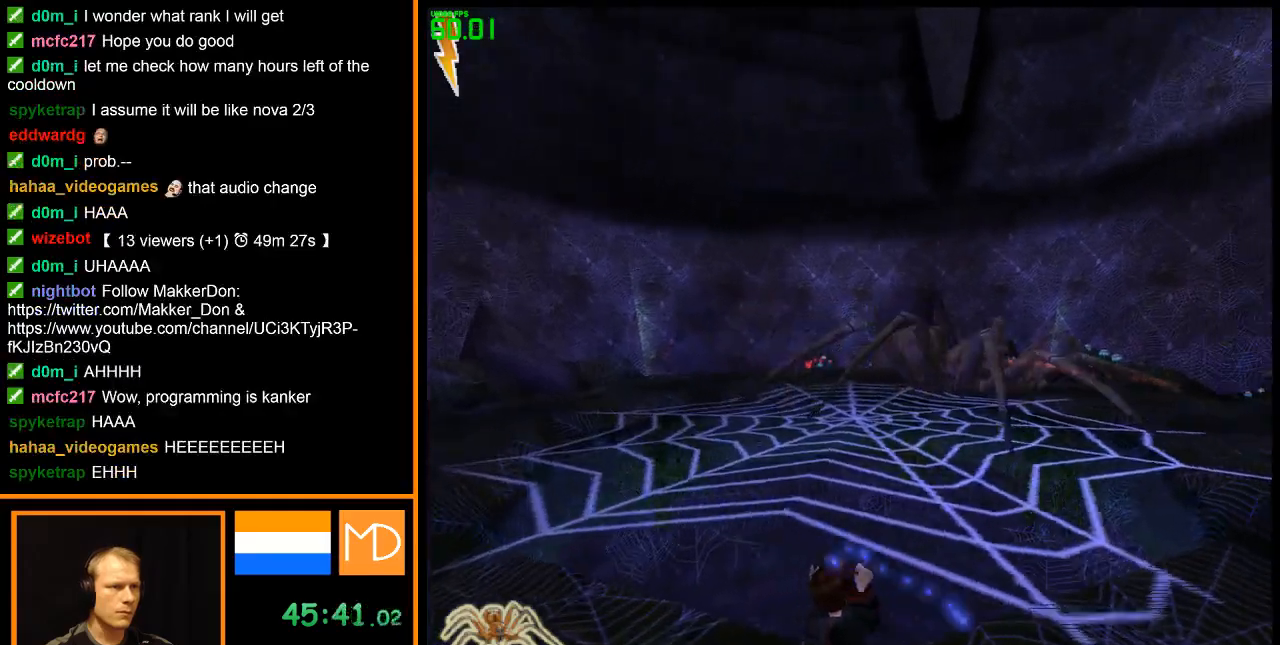
{"keys": [], "mouse": ["left"], "events": [[17, "mouse_left", "up"], [117, "mouse_left", "down"], [217, "mouse_left", "up"], [251, "mouse_left", "down"], [334, "mouse_left", "up"], [434, "mouse_left", "down"]]}
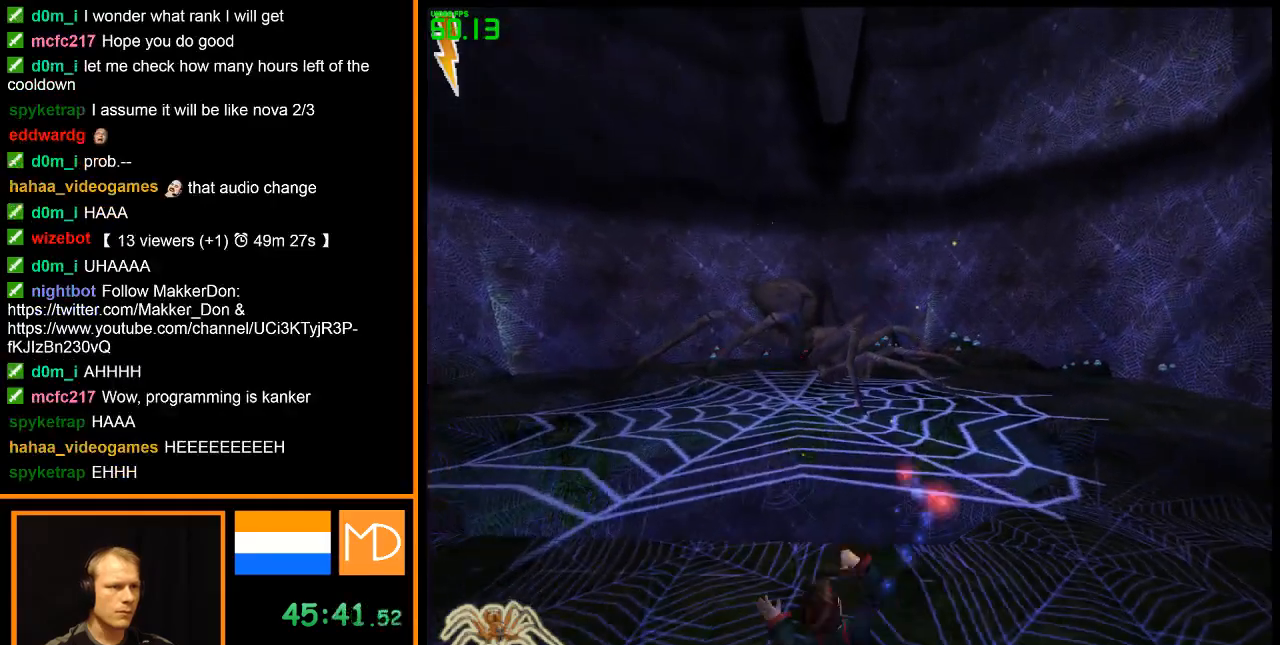
{"keys": [], "mouse": ["left"], "events": [[17, "mouse_left", "up"], [83, "mouse_left", "down"], [200, "mouse_left", "up"], [250, "mouse_left", "down"], [350, "mouse_left", "up"], [434, "mouse_left", "down"]]}
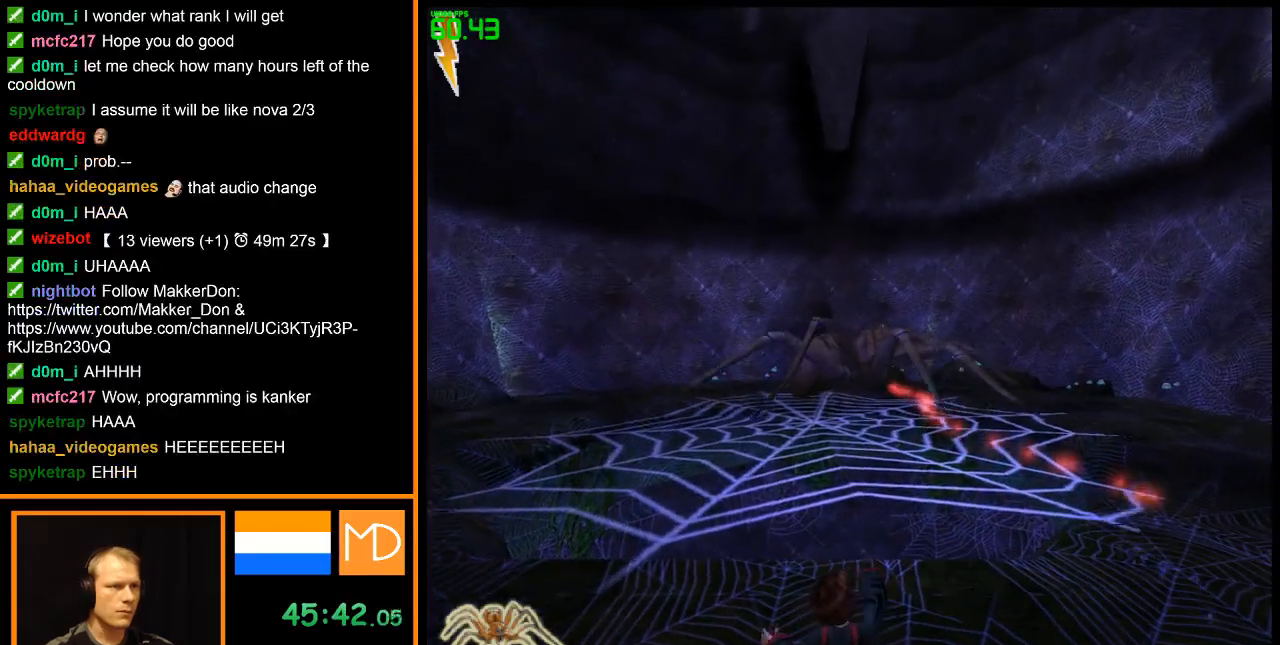
{"keys": [], "mouse": ["left"], "events": [[34, "mouse_left", "up"], [84, "mouse_left", "down"], [134, "w", "down"], [217, "mouse_left", "up"], [267, "mouse_left", "down"], [367, "w", "up"], [401, "mouse_left", "up"], [451, "mouse_left", "down"]]}
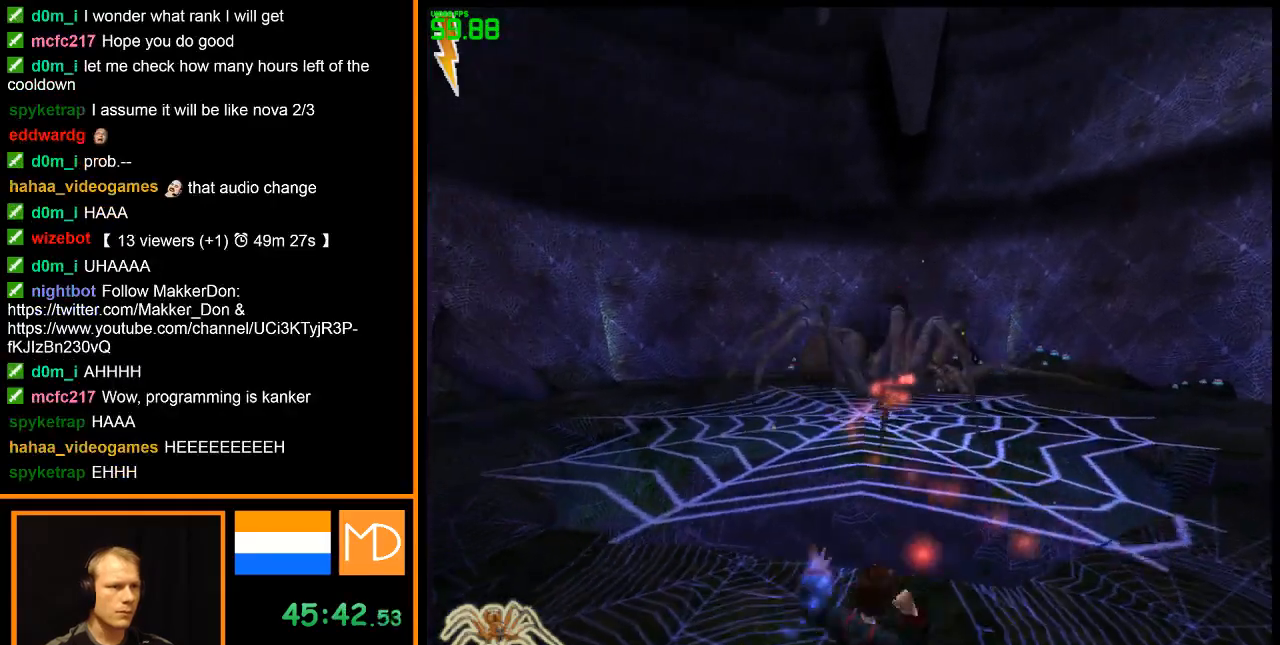
{"keys": [], "mouse": [], "events": [[50, "w", "down"], [100, "mouse_left", "up"], [133, "mouse_left", "down"], [133, "w", "up"], [283, "mouse_left", "up"], [334, "mouse_left", "down"], [417, "mouse_left", "up"]]}
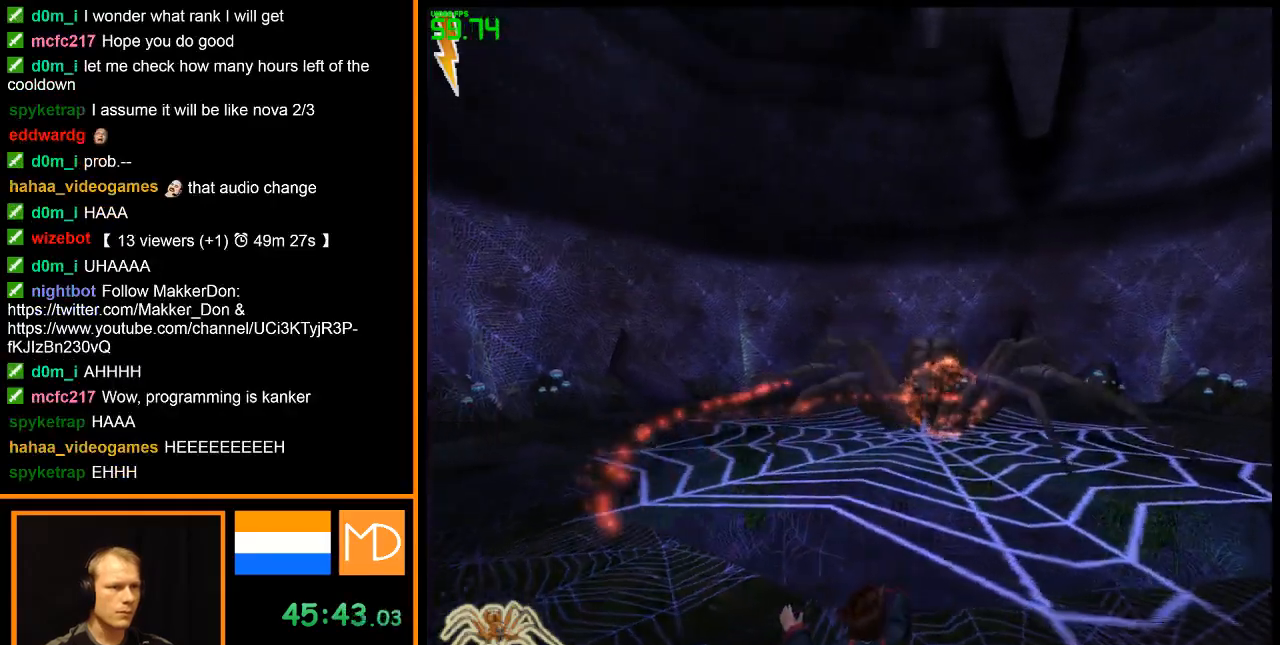
{"keys": [], "mouse": [], "events": [[17, "mouse_left", "down"], [117, "mouse_left", "up"], [151, "mouse_left", "down"], [301, "mouse_left", "up"], [351, "mouse_left", "down"], [484, "mouse_left", "up"]]}
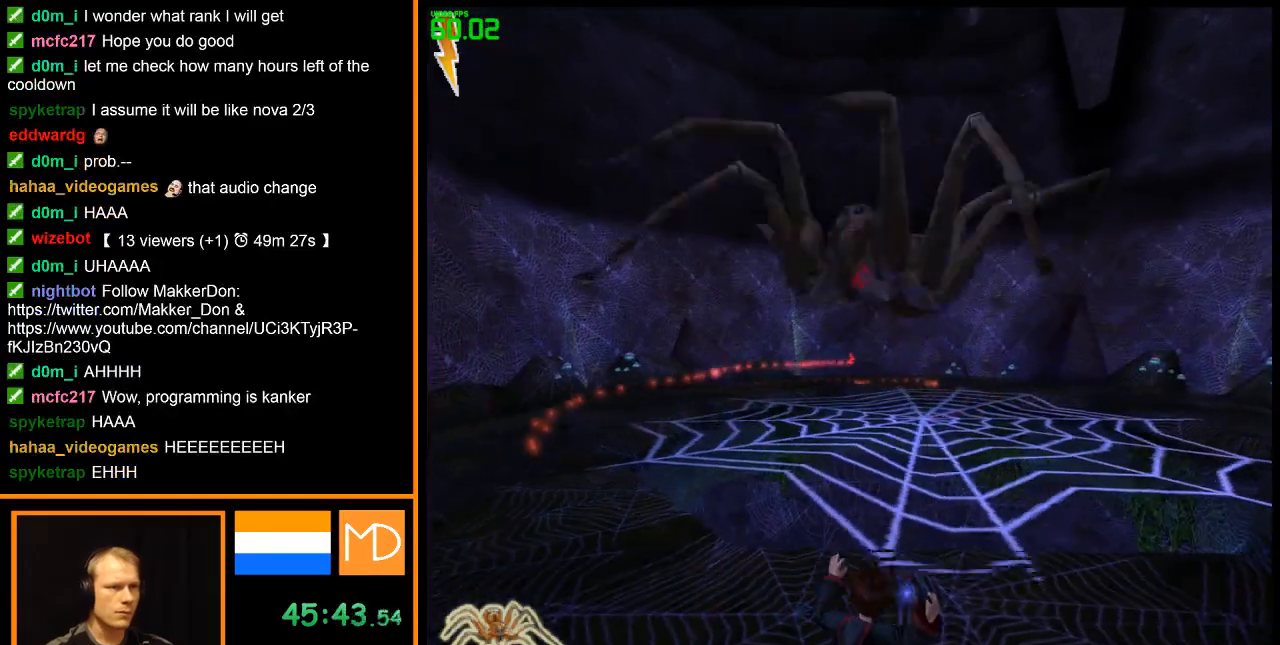
{"keys": [], "mouse": [], "events": [[33, "mouse_left", "down"], [133, "mouse_left", "up"], [217, "mouse_left", "down"], [317, "mouse_left", "up"], [367, "mouse_left", "down"], [500, "mouse_left", "up"]]}
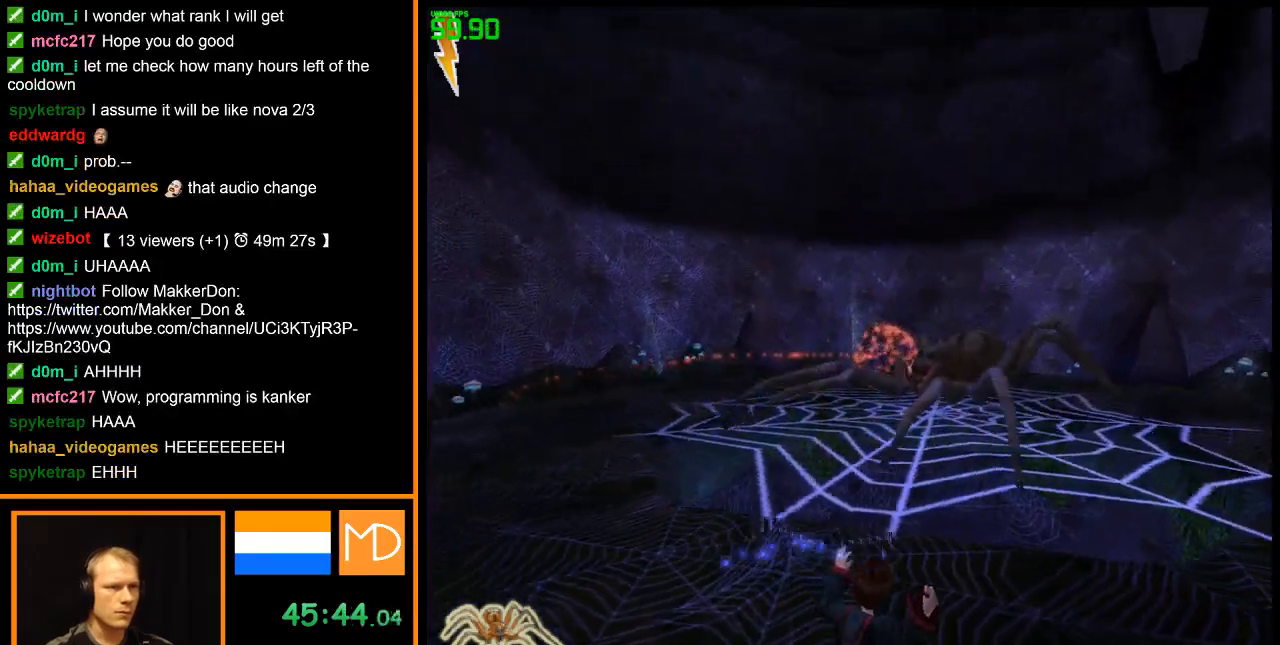
{"keys": [], "mouse": ["left"], "events": [[50, "mouse_left", "down"], [184, "mouse_left", "up"], [234, "mouse_left", "down"], [367, "mouse_left", "up"], [417, "mouse_left", "down"]]}
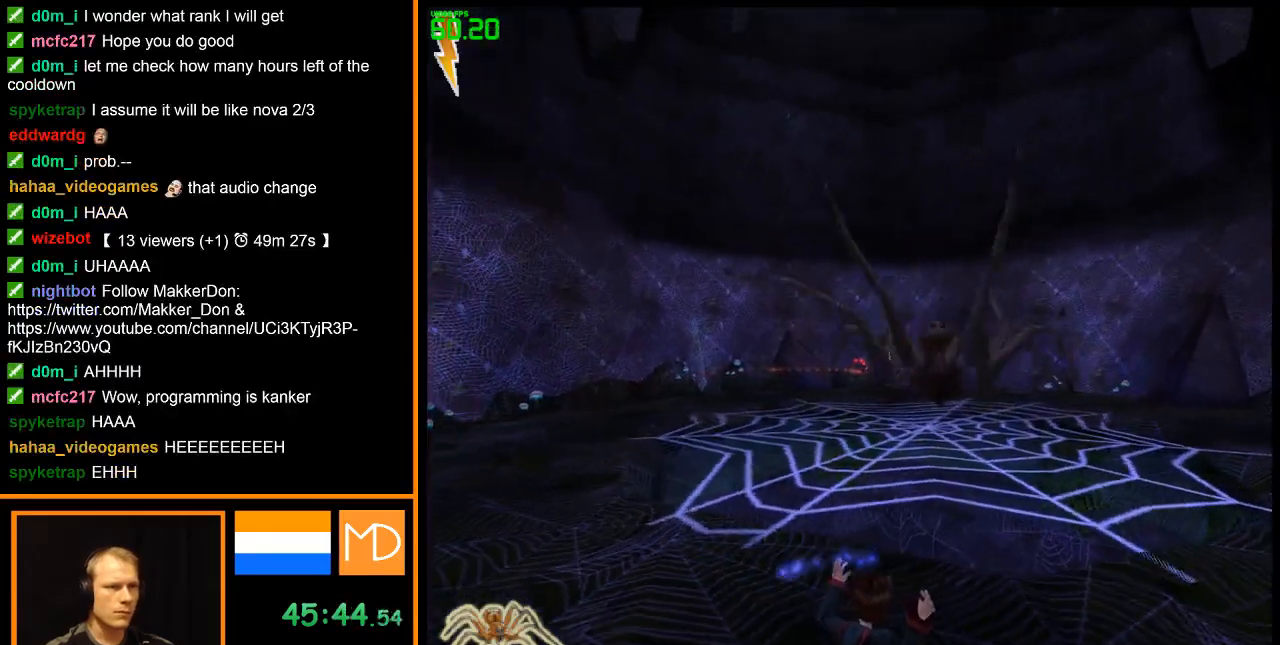
{"keys": ["w"], "mouse": ["left"], "events": [[17, "mouse_left", "up"], [100, "mouse_left", "down"], [200, "mouse_left", "up"], [250, "mouse_left", "down"], [384, "mouse_left", "up"], [384, "w", "down"], [434, "mouse_left", "down"]]}
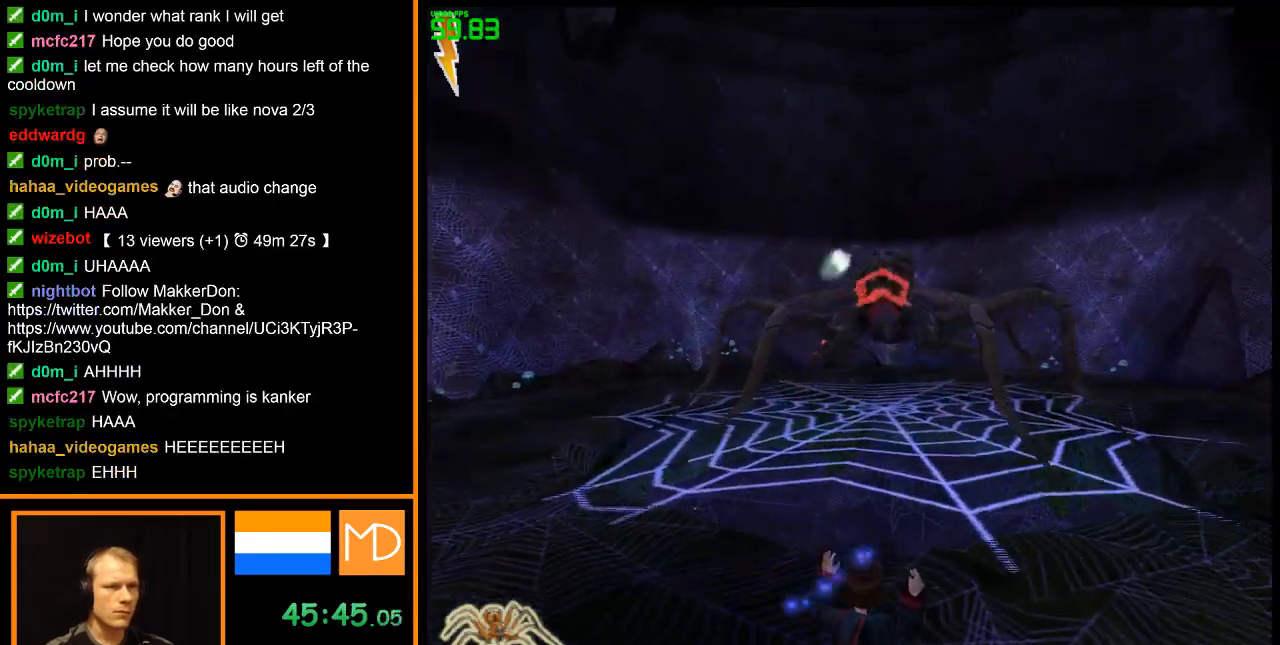
{"keys": [], "mouse": [], "events": [[34, "mouse_left", "up"], [84, "mouse_left", "down"], [117, "w", "up"], [217, "mouse_left", "up"], [267, "mouse_left", "down"], [351, "mouse_left", "up"], [401, "mouse_left", "down"], [501, "mouse_left", "up"]]}
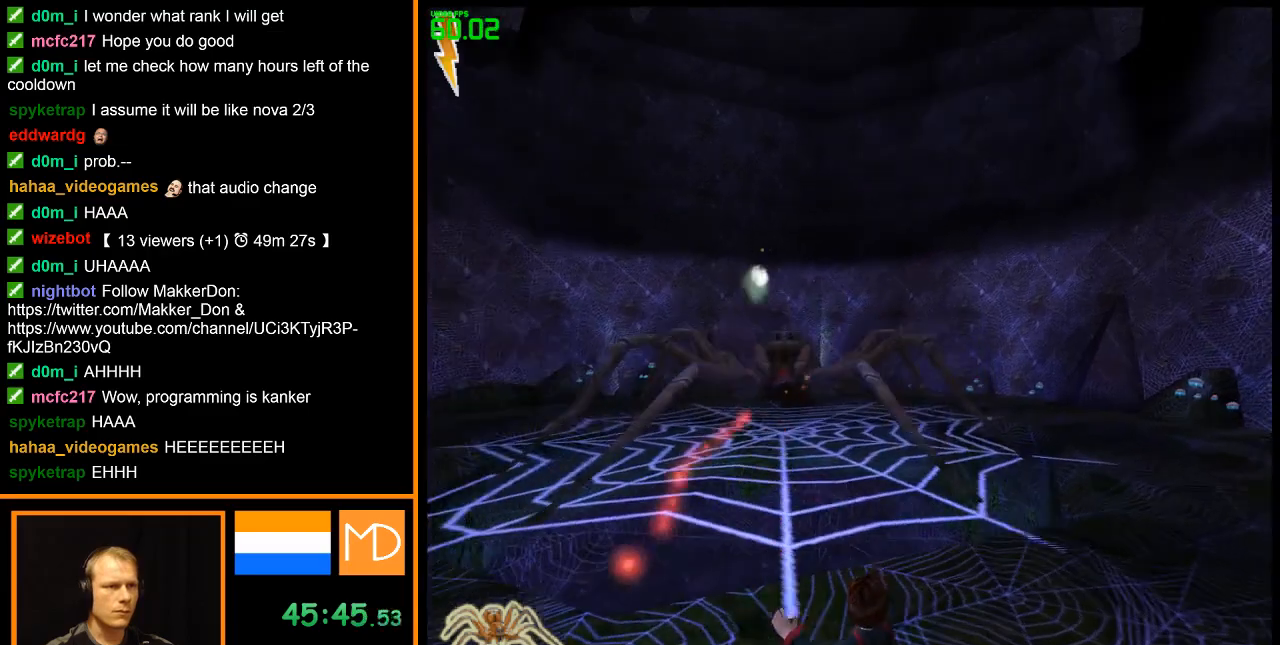
{"keys": [], "mouse": ["left"], "events": [[83, "mouse_left", "down"], [183, "mouse_left", "up"], [233, "mouse_left", "down"], [317, "mouse_left", "up"], [417, "mouse_left", "down"]]}
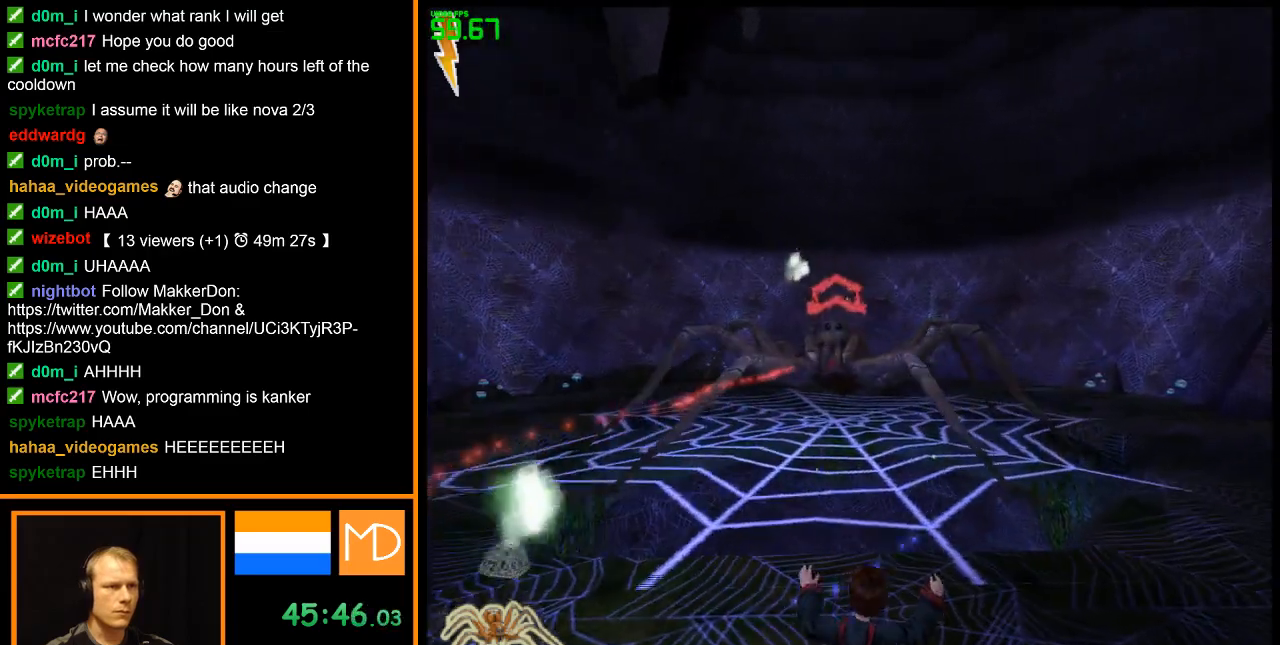
{"keys": [], "mouse": ["left"], "events": [[17, "mouse_left", "up"], [100, "mouse_left", "down"], [201, "mouse_left", "up"], [251, "mouse_left", "down"], [334, "mouse_left", "up"], [434, "mouse_left", "down"]]}
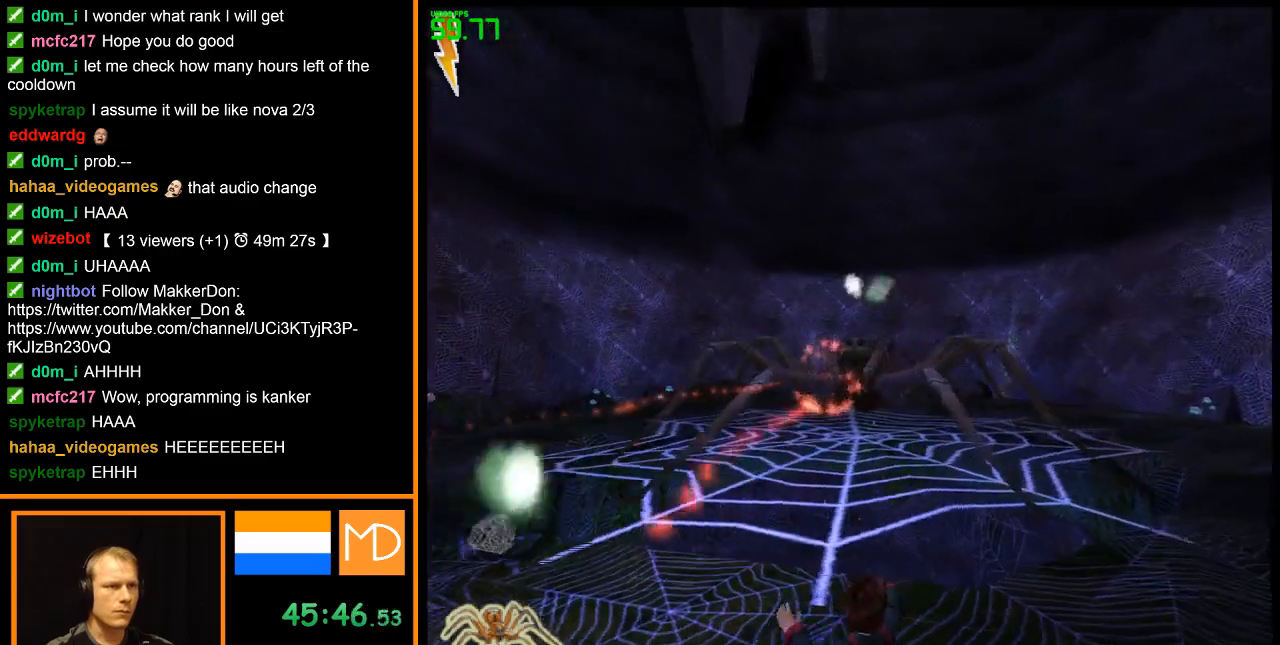
{"keys": [], "mouse": [], "events": [[33, "mouse_left", "up"], [67, "mouse_left", "down"], [217, "mouse_left", "up"], [267, "mouse_left", "down"], [300, "mouse_left", "up"], [450, "mouse_left", "down"], [500, "mouse_left", "up"]]}
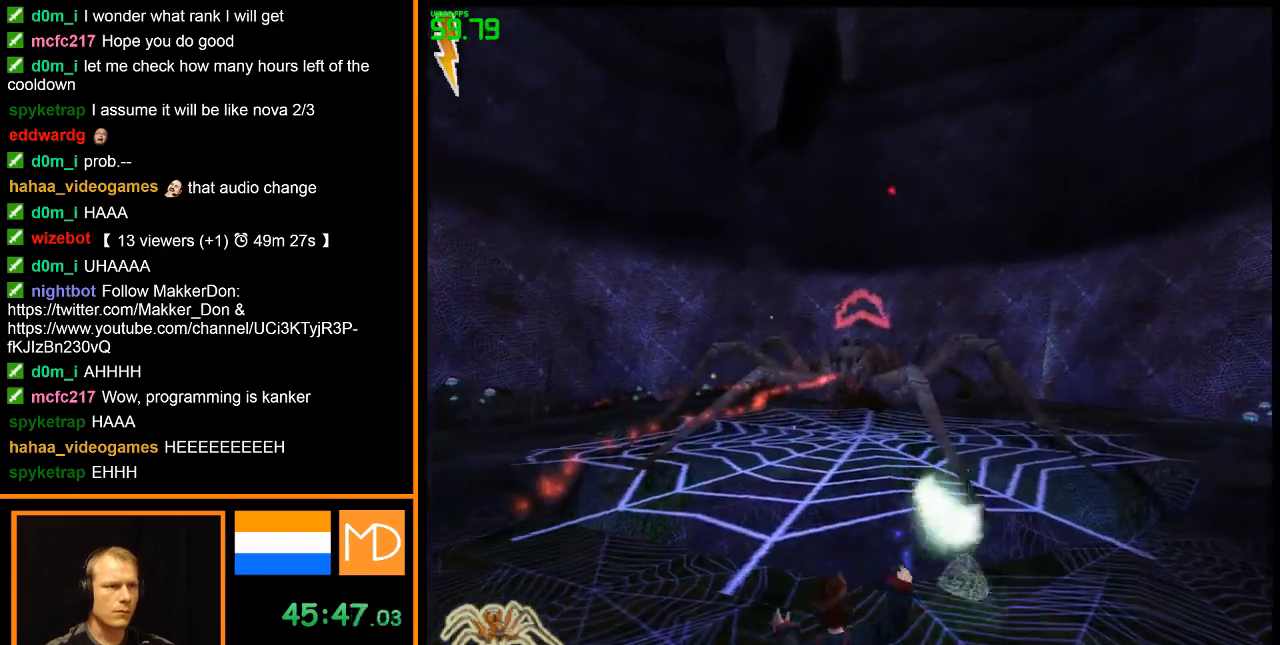
{"keys": [], "mouse": ["left"], "events": [[84, "mouse_left", "down"], [184, "mouse_left", "up"], [234, "mouse_left", "down"], [317, "mouse_left", "up"], [417, "mouse_left", "down"]]}
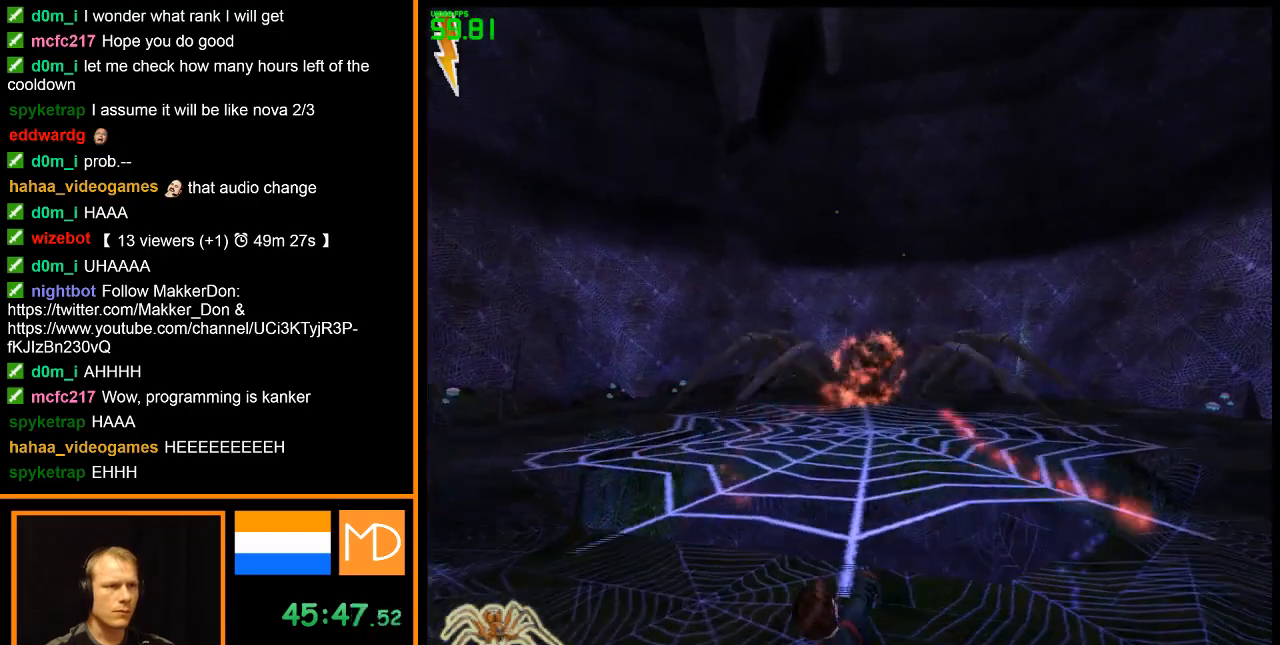
{"keys": ["w"], "mouse": ["left"], "events": [[34, "mouse_left", "up"], [67, "mouse_left", "down"], [167, "w", "down"], [217, "mouse_left", "up"], [267, "mouse_left", "down"], [401, "mouse_left", "up"], [451, "mouse_left", "down"]]}
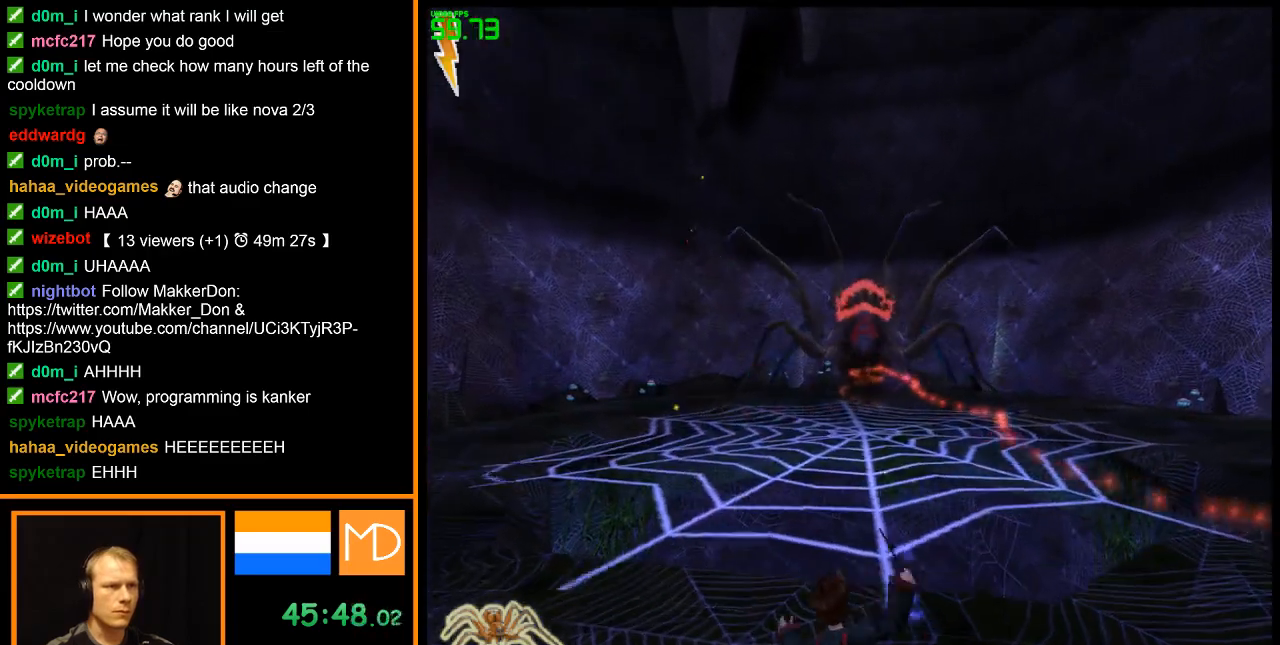
{"keys": [], "mouse": [], "events": [[33, "w", "up"], [83, "mouse_left", "up"], [133, "mouse_left", "down"], [267, "mouse_left", "up"], [317, "mouse_left", "down"], [417, "mouse_left", "up"]]}
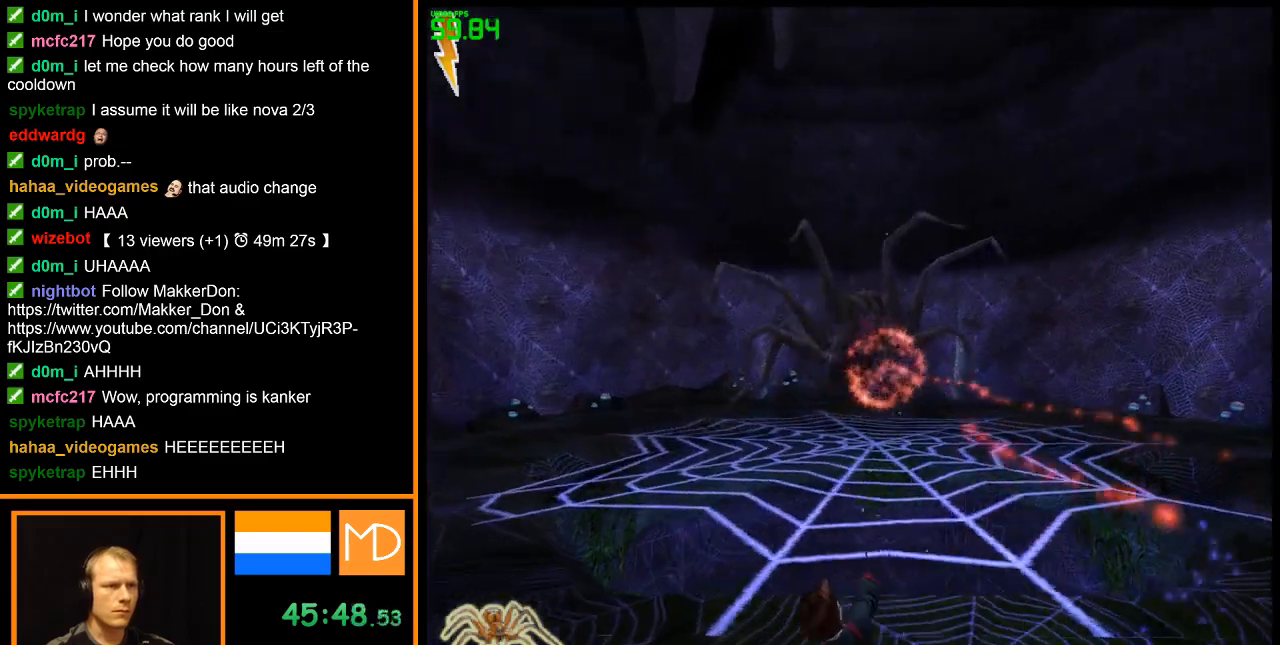
{"keys": [], "mouse": [], "events": [[17, "mouse_left", "down"], [100, "mouse_left", "up"], [150, "mouse_left", "down"], [284, "mouse_left", "up"], [334, "mouse_left", "down"], [484, "mouse_left", "up"]]}
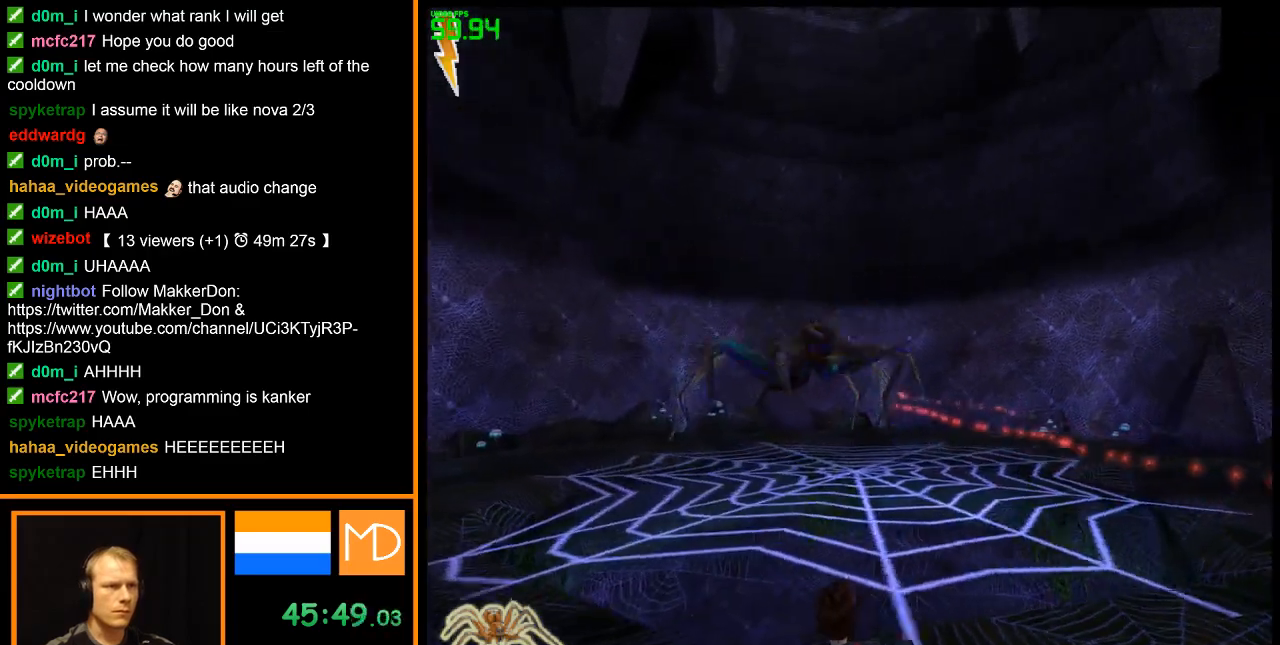
{"keys": [], "mouse": ["left"], "events": [[16, "mouse_left", "down"], [167, "mouse_left", "up"], [217, "mouse_left", "down"], [350, "mouse_left", "up"], [400, "mouse_left", "down"]]}